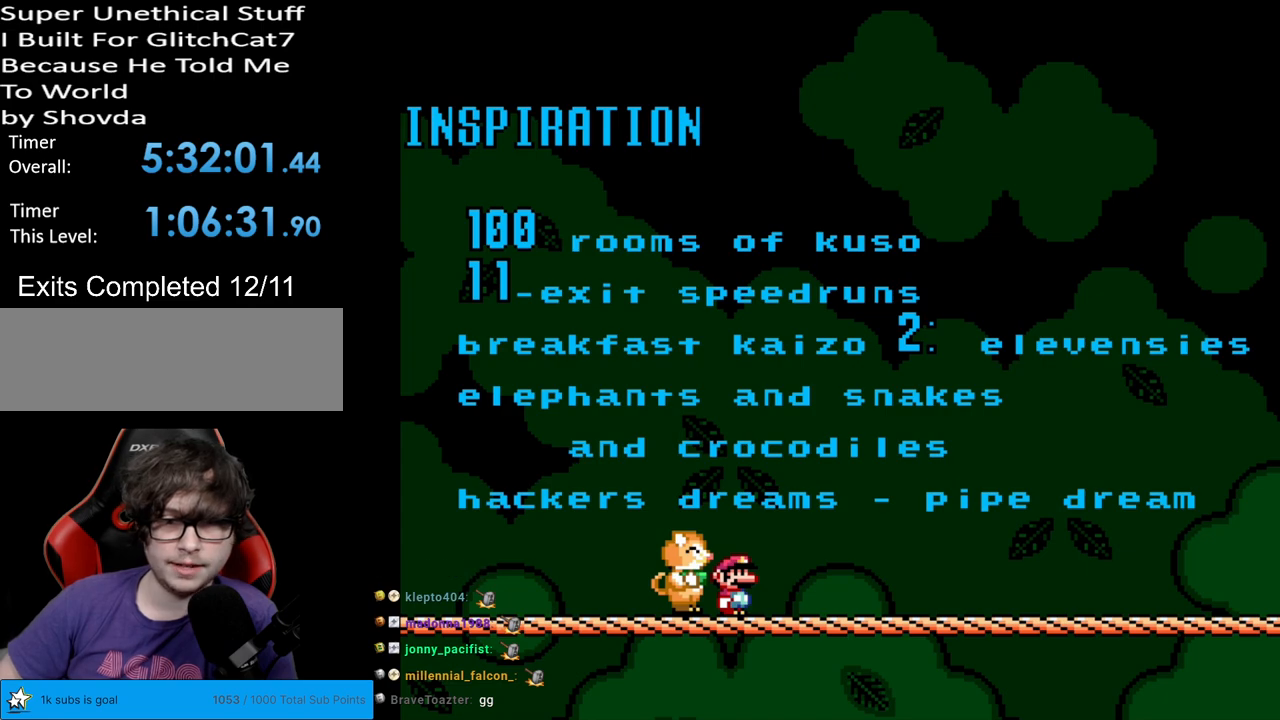
Gameplay with a controller (Nintendo layout); each line is a JSON object with the inputs held at the frame after it. "events" lists button and stick changes between this image and that frame as [ms after this image, input, new state], when the widget could be followed in between. Not read: L3 R3.
{"buttons": [], "events": []}
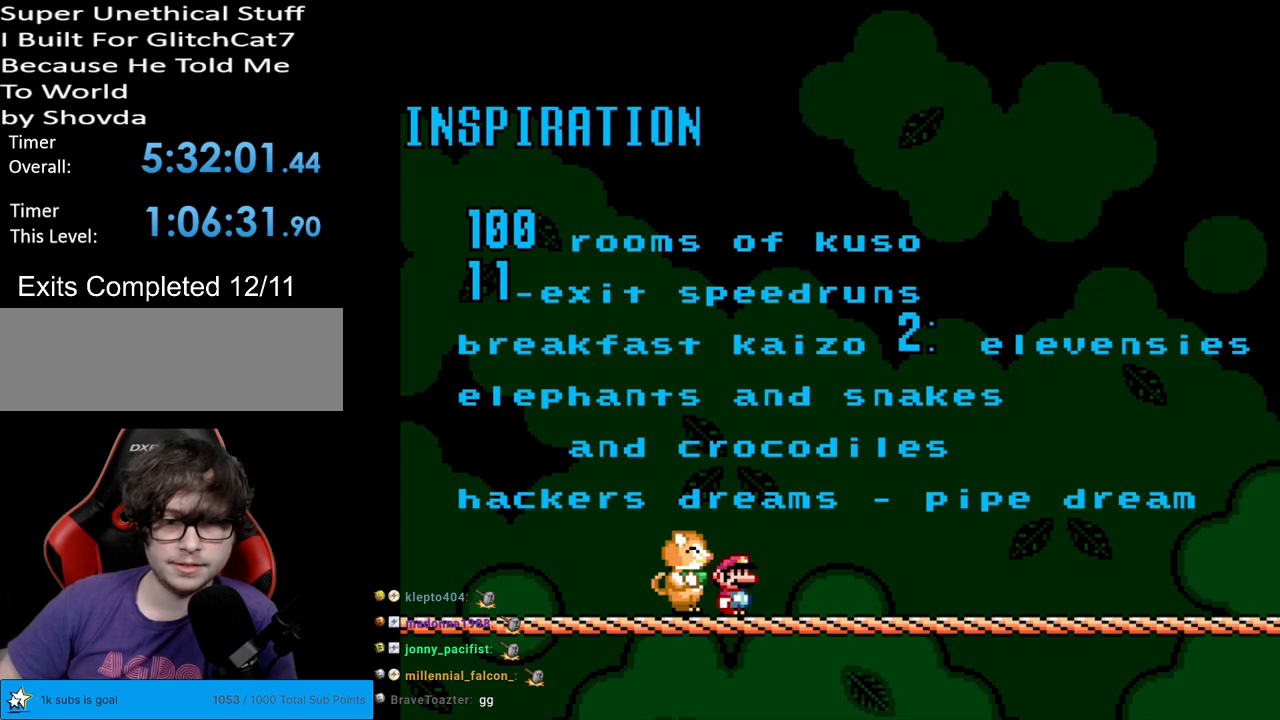
{"buttons": ["Y"], "events": [[117, "Y", "down"]]}
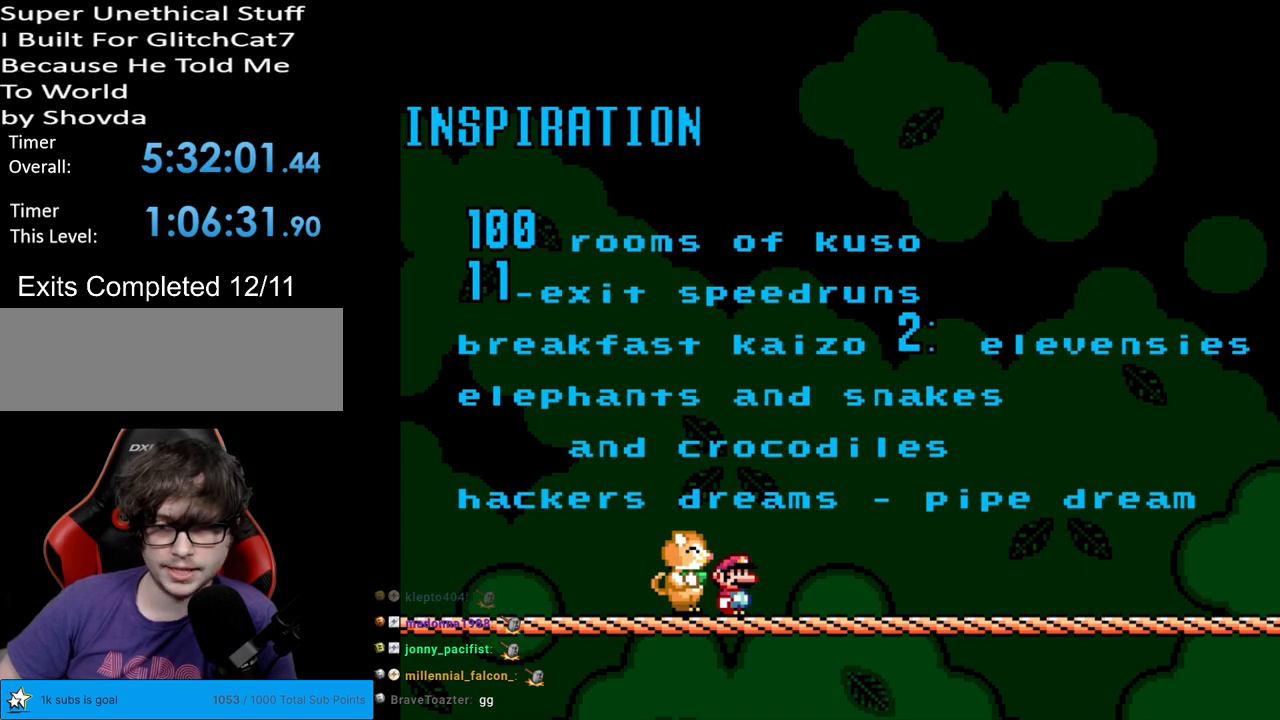
{"buttons": ["Y", "DPAD_RIGHT"], "events": [[133, "DPAD_RIGHT", "down"]]}
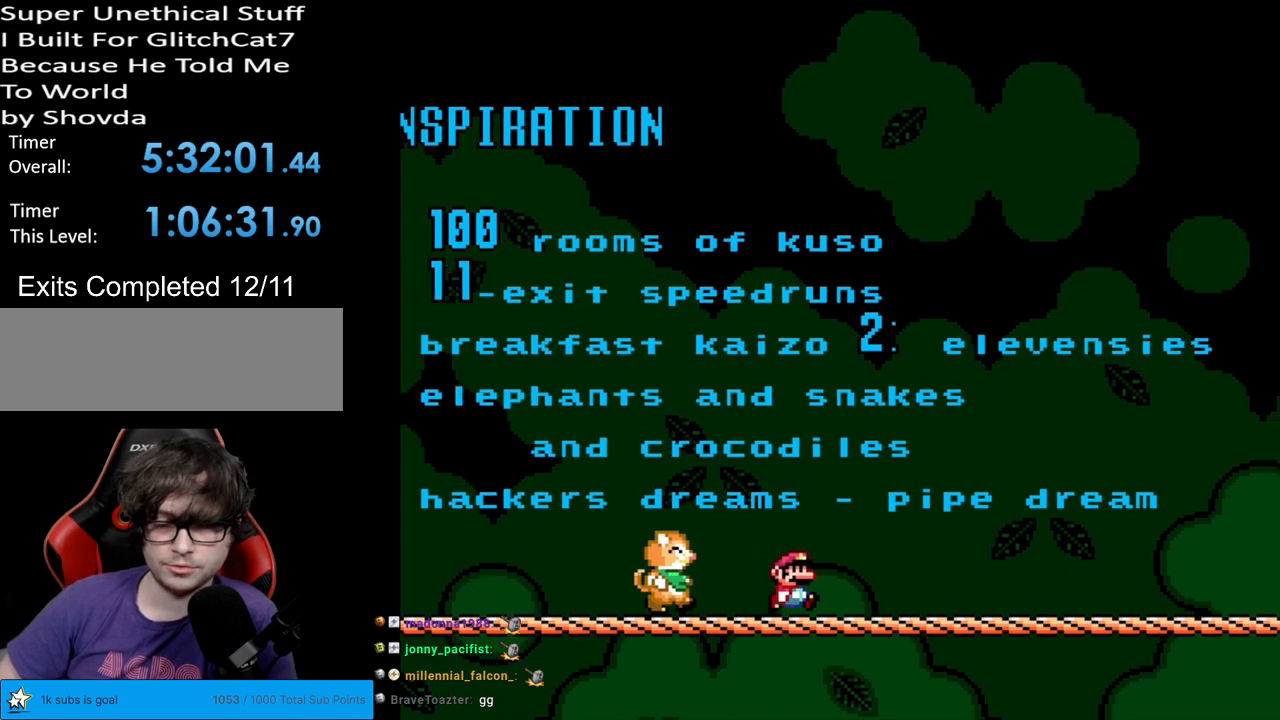
{"buttons": ["Y", "DPAD_RIGHT"], "events": []}
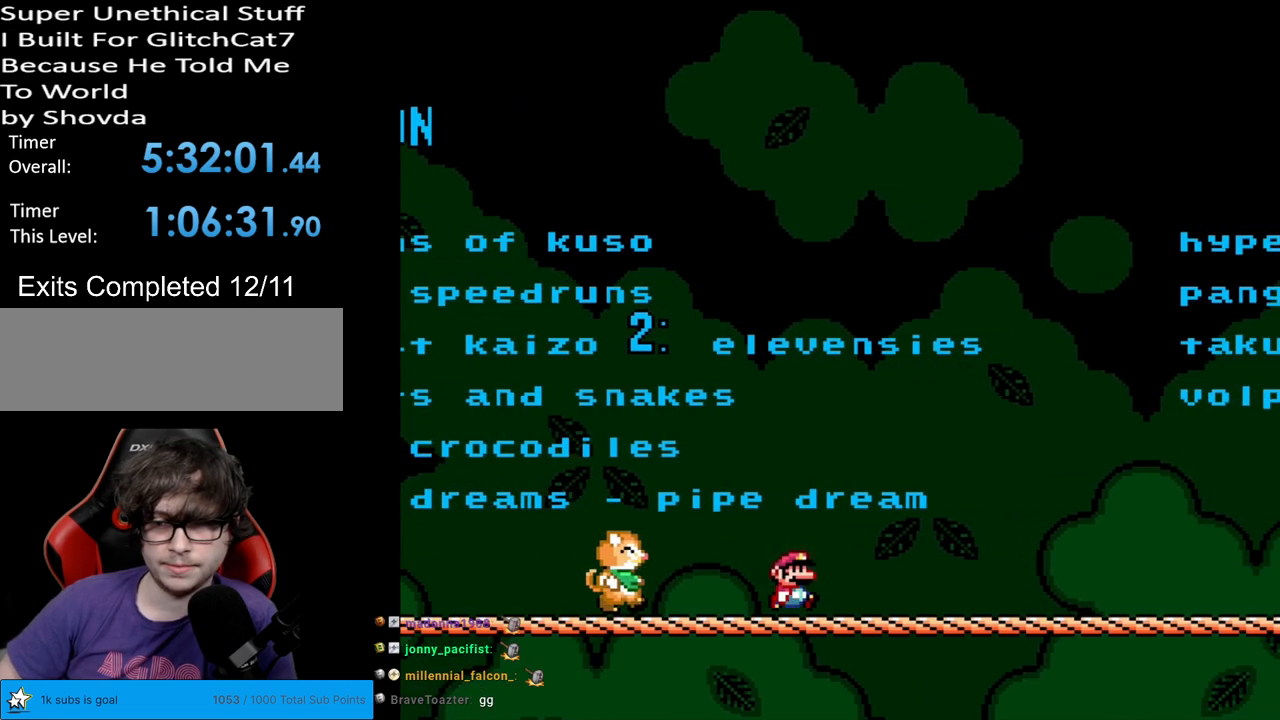
{"buttons": ["Y", "DPAD_RIGHT"], "events": []}
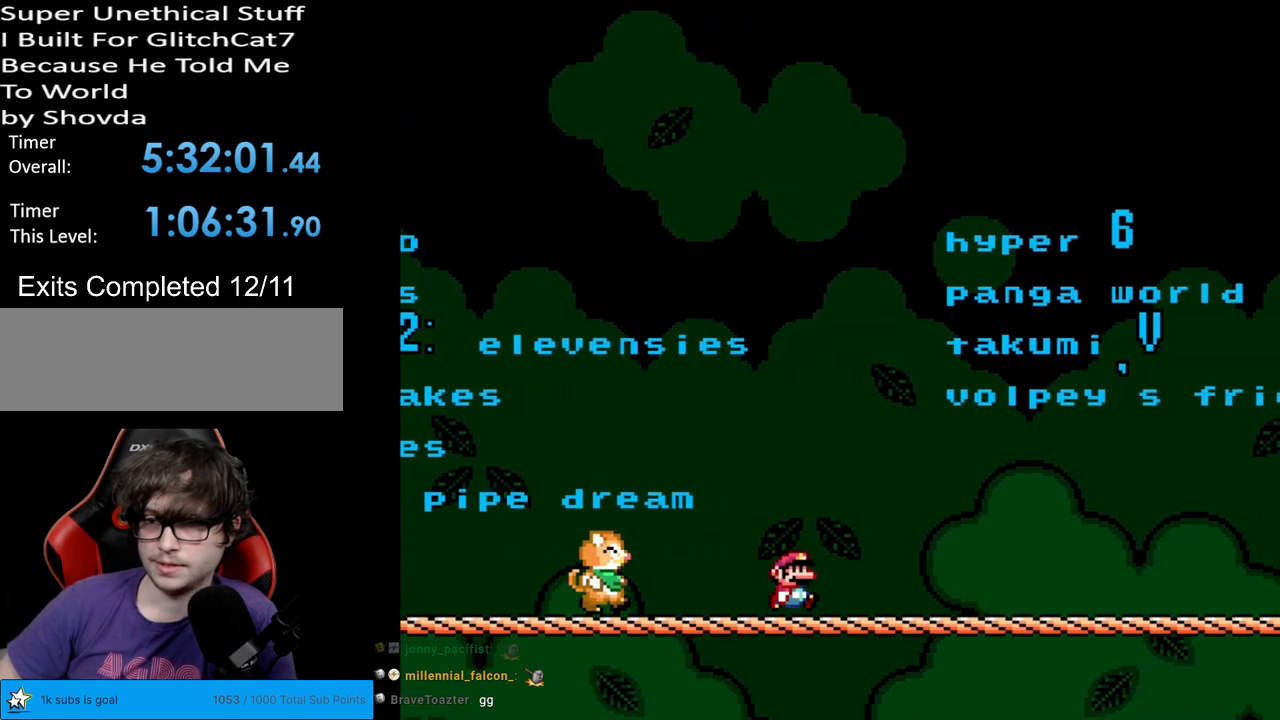
{"buttons": ["Y"], "events": [[500, "DPAD_RIGHT", "up"]]}
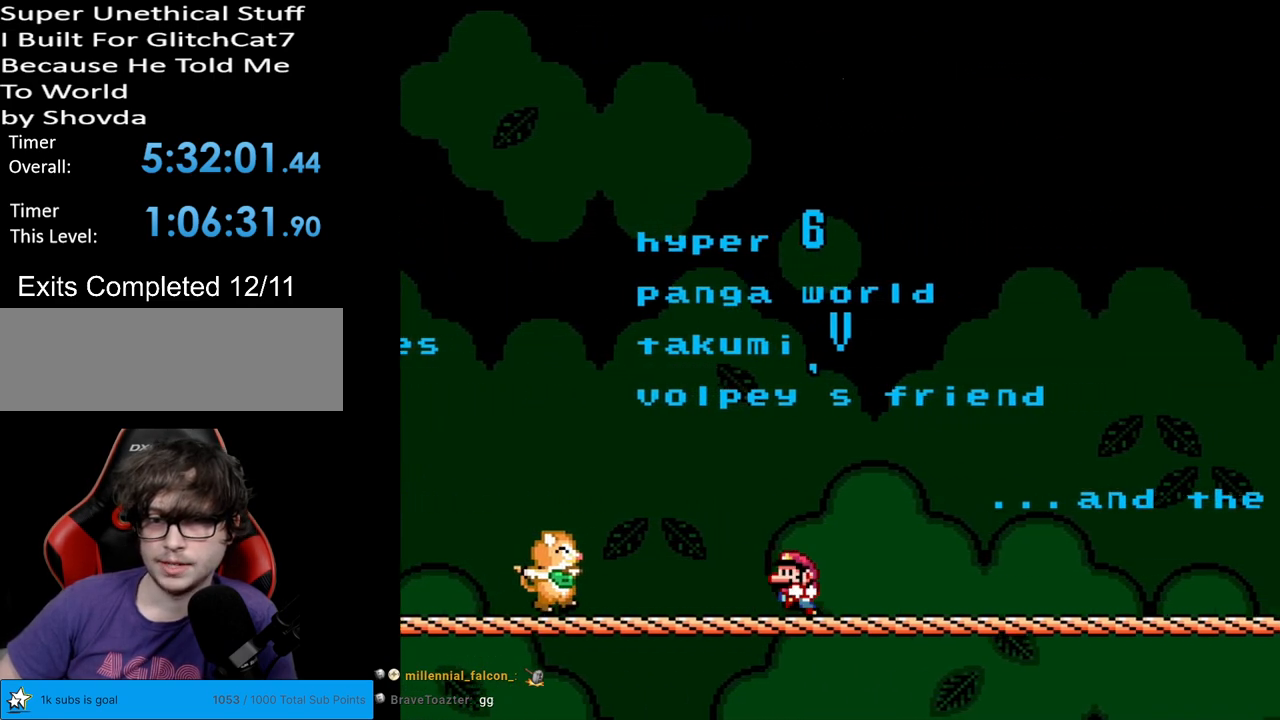
{"buttons": ["Y"], "events": [[33, "DPAD_LEFT", "down"], [150, "DPAD_LEFT", "up"]]}
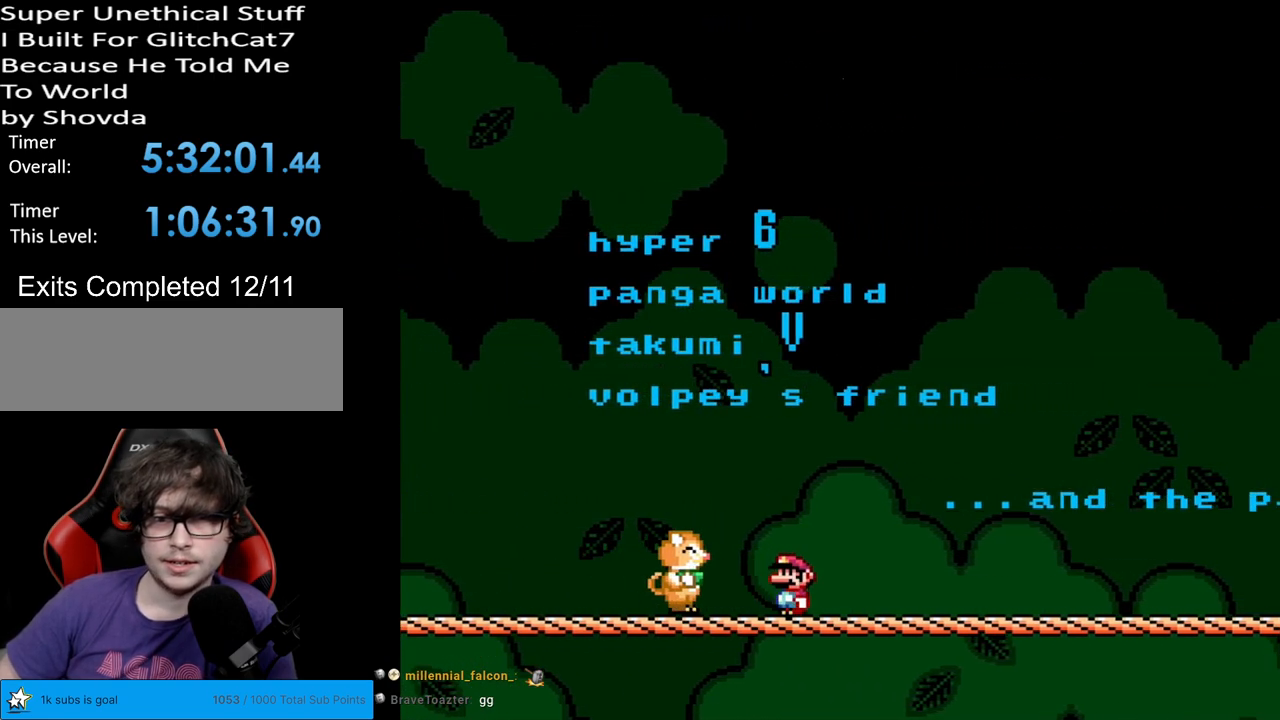
{"buttons": ["Y", "DPAD_RIGHT"], "events": [[467, "DPAD_RIGHT", "down"]]}
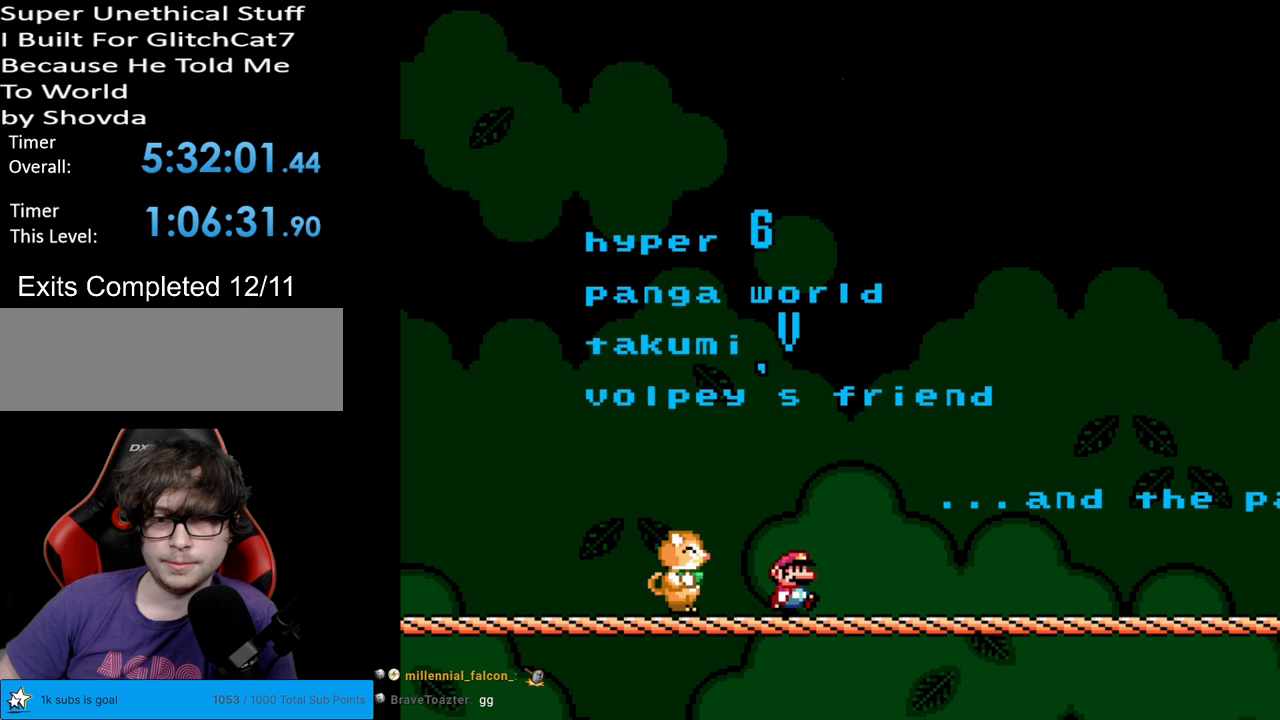
{"buttons": ["Y"], "events": [[317, "DPAD_RIGHT", "up"]]}
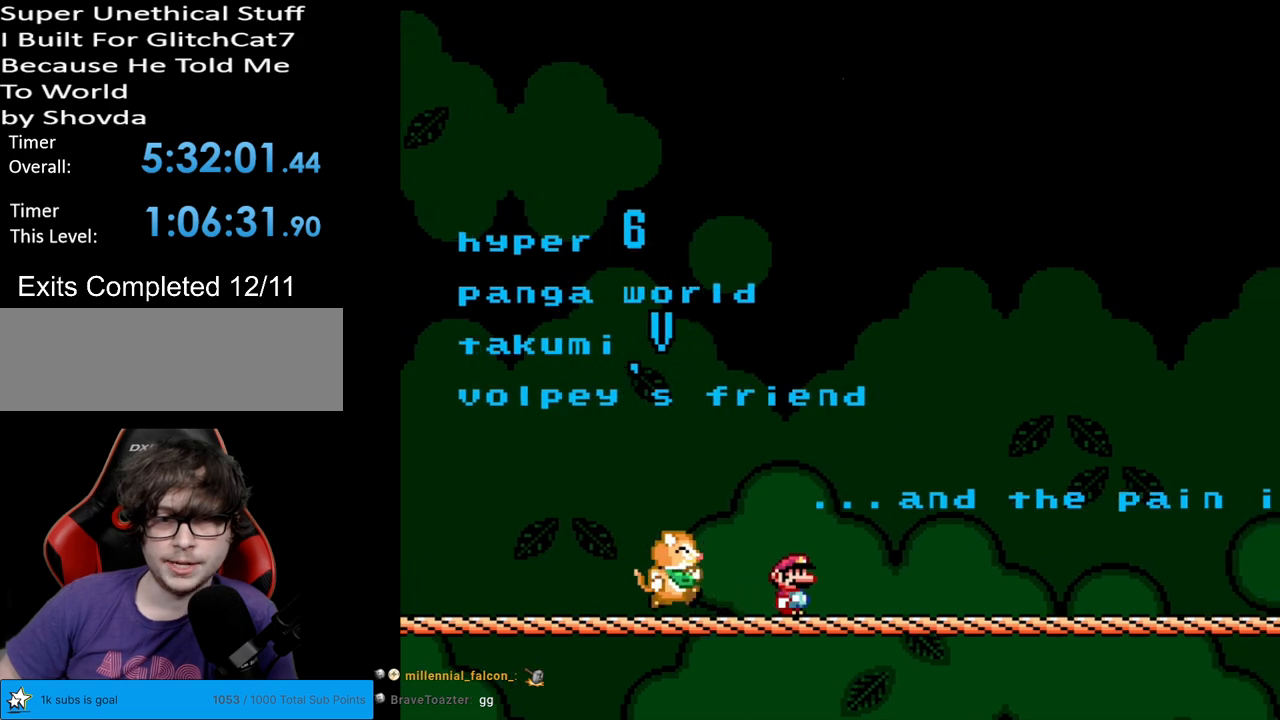
{"buttons": ["Y"], "events": []}
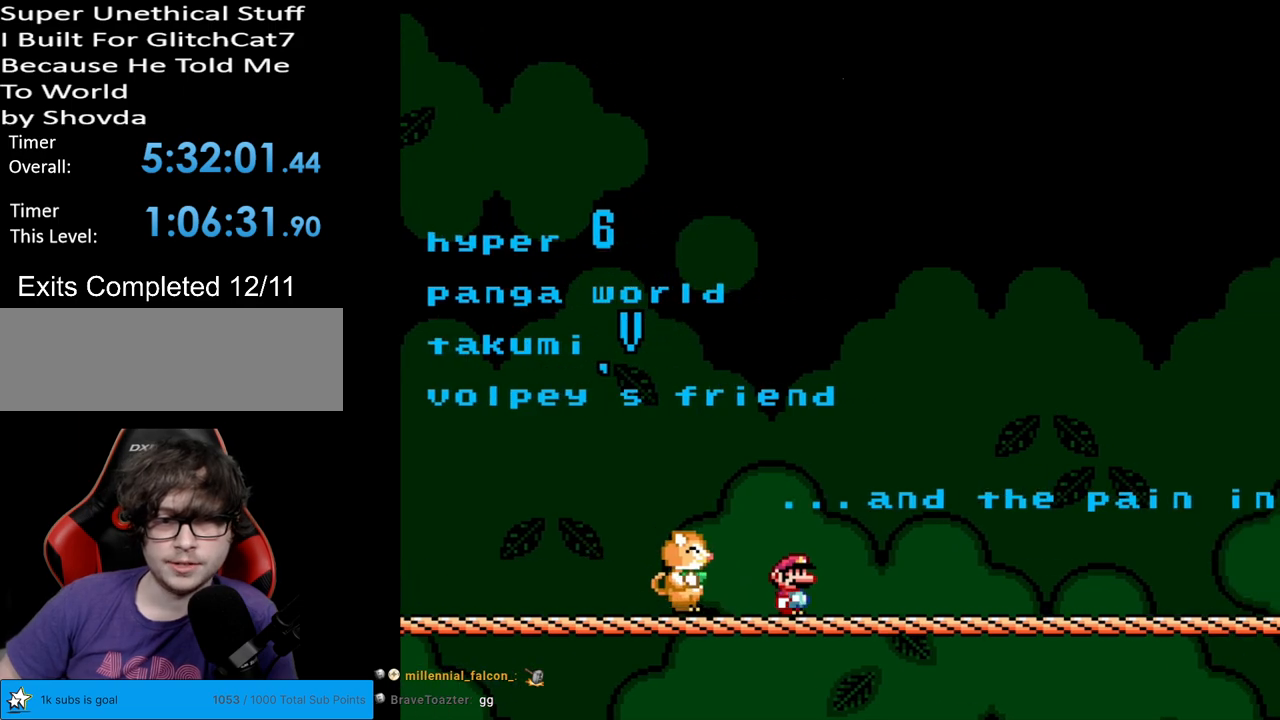
{"buttons": ["Y"], "events": []}
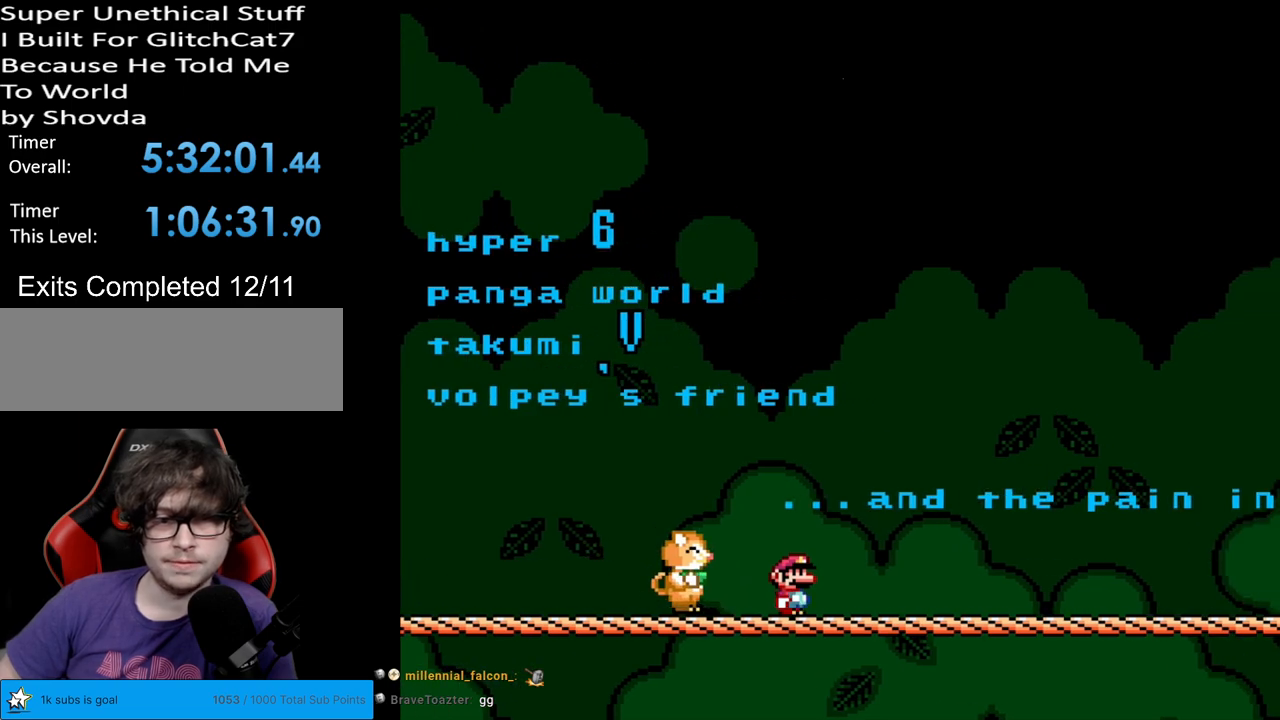
{"buttons": ["Y"], "events": []}
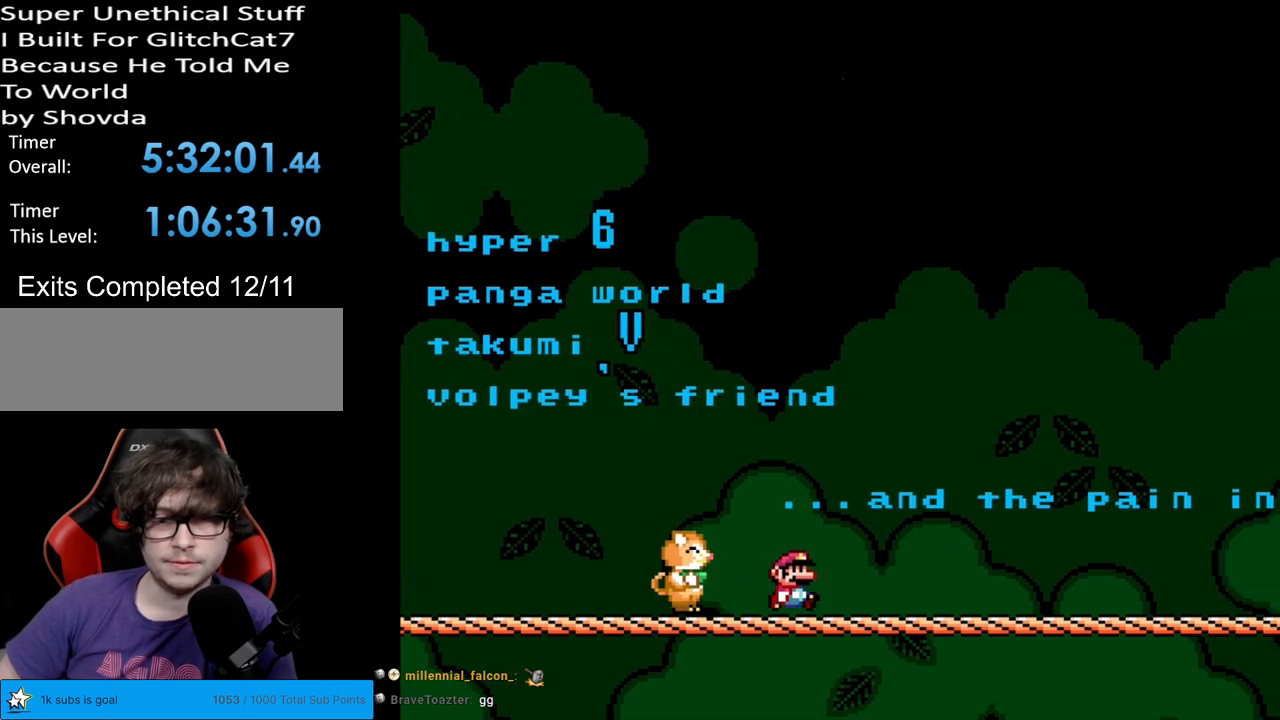
{"buttons": ["Y", "DPAD_RIGHT"], "events": [[17, "DPAD_RIGHT", "down"]]}
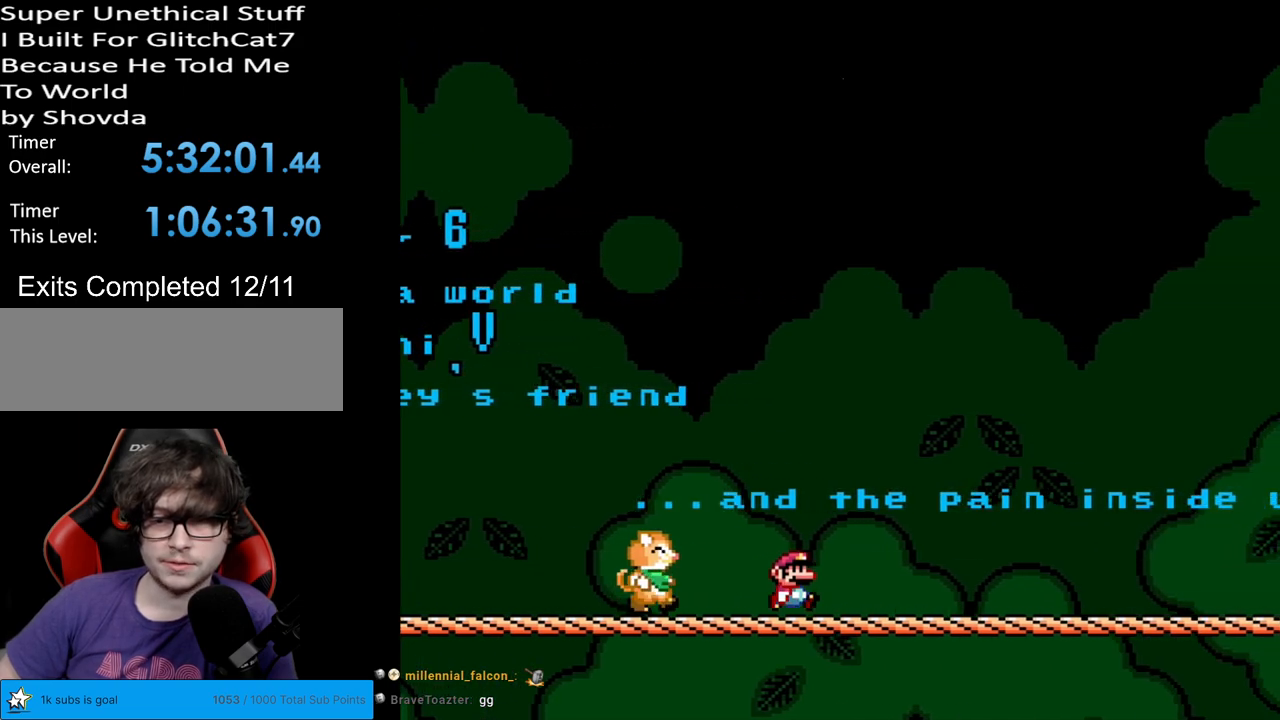
{"buttons": ["Y", "DPAD_RIGHT"], "events": []}
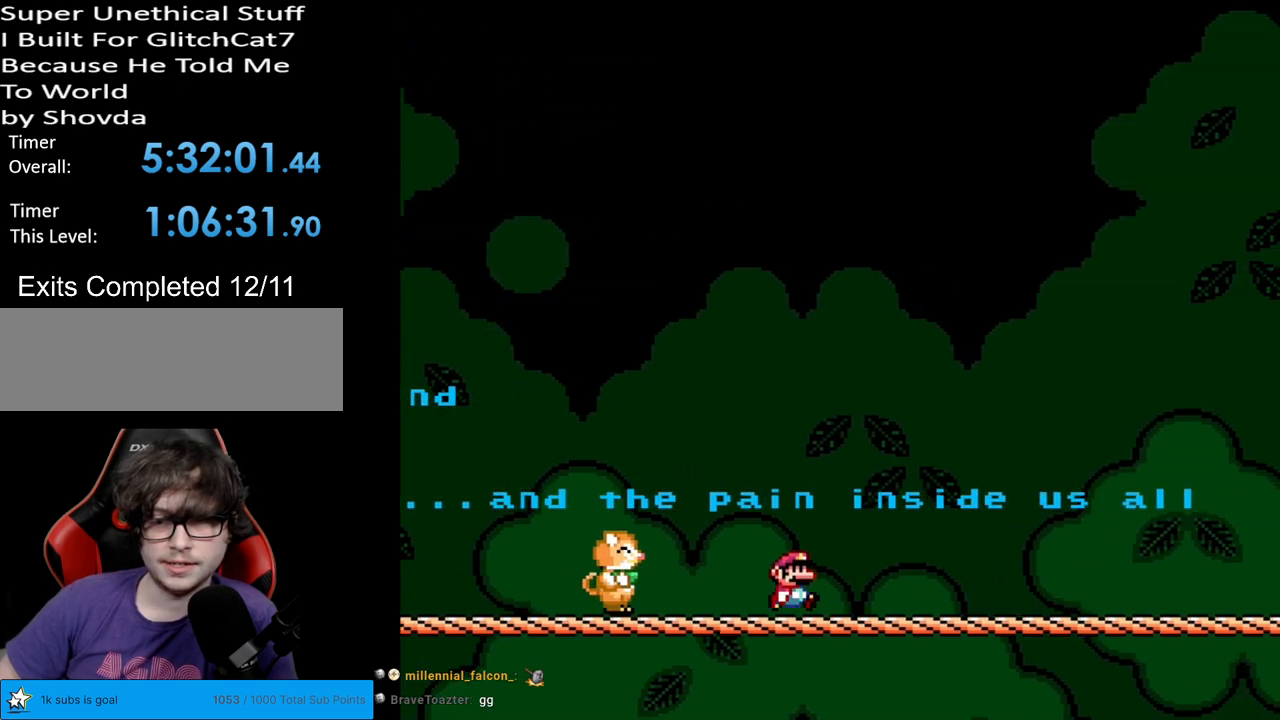
{"buttons": ["A", "Y"], "events": [[500, "A", "down"], [500, "DPAD_RIGHT", "up"]]}
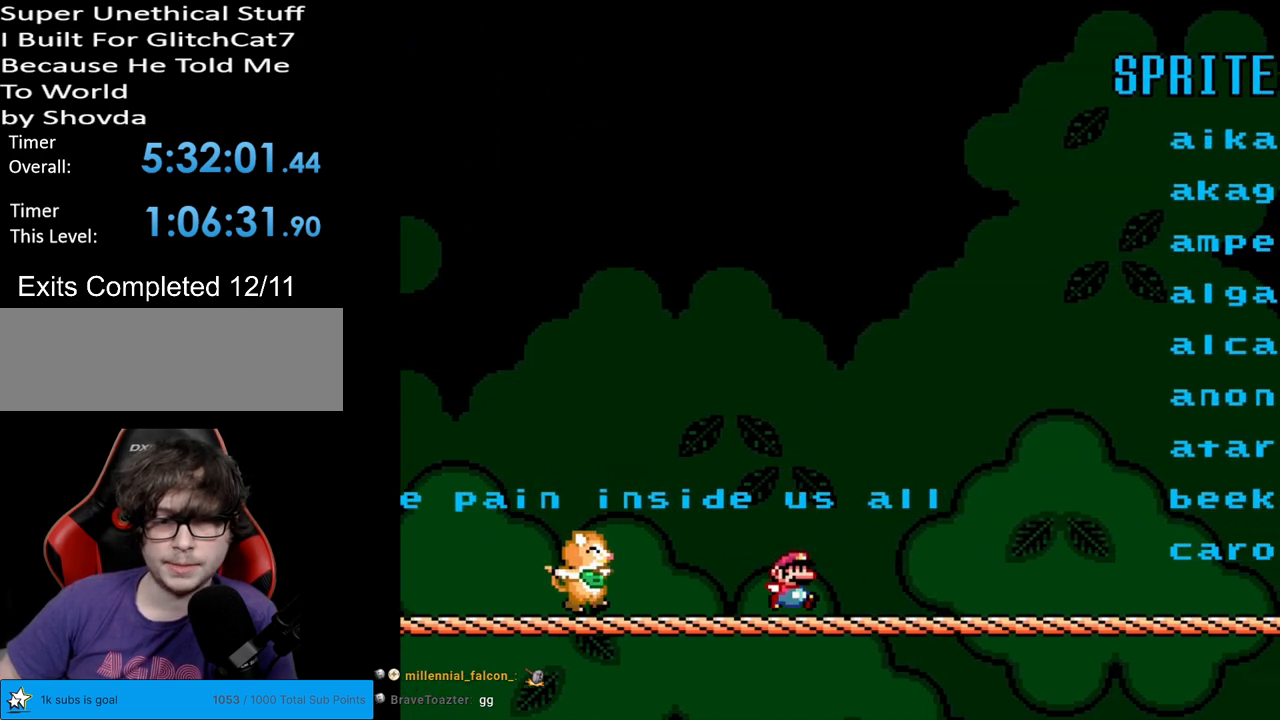
{"buttons": ["Y", "DPAD_RIGHT"], "events": [[17, "A", "up"], [17, "DPAD_RIGHT", "down"]]}
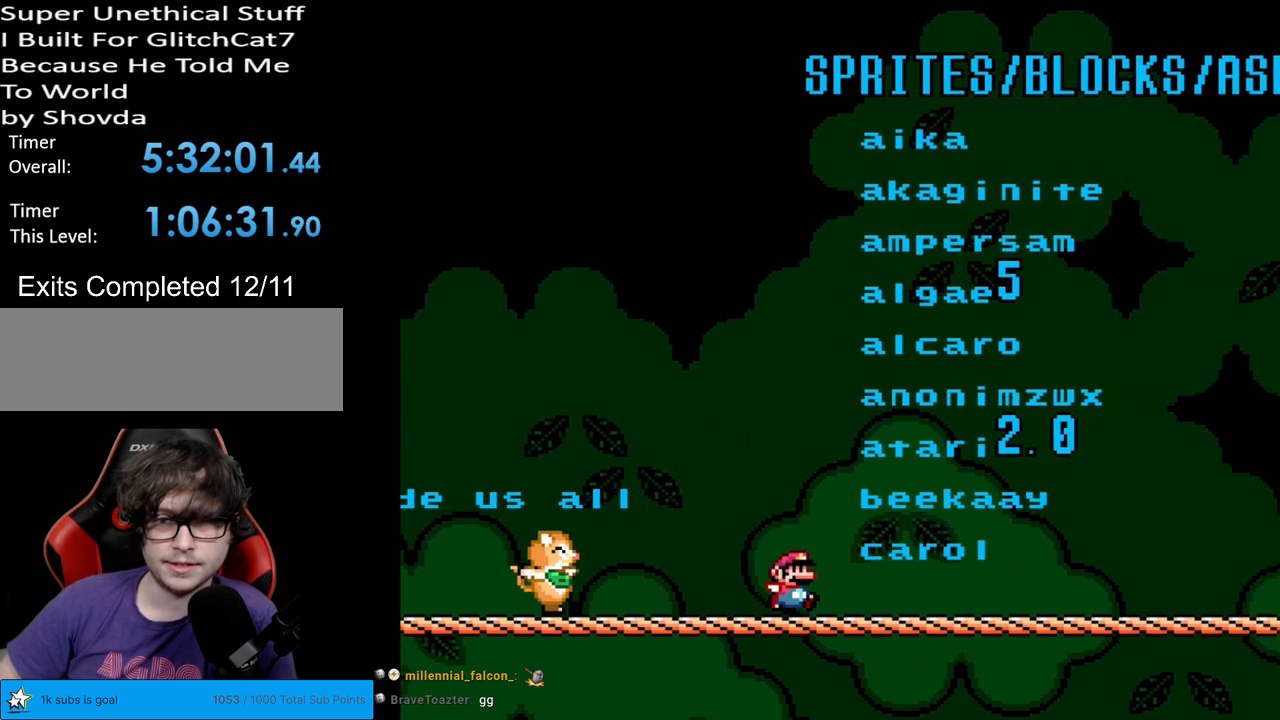
{"buttons": ["Y", "DPAD_RIGHT"], "events": []}
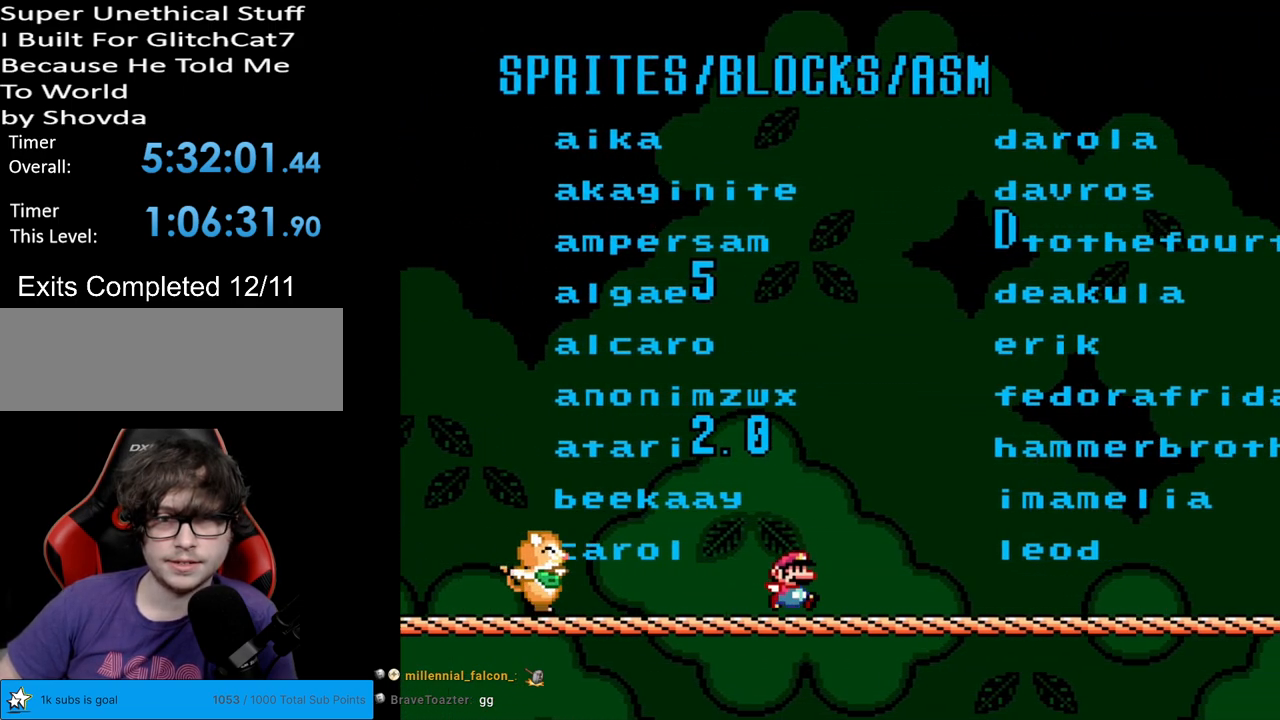
{"buttons": ["Y"], "events": [[133, "DPAD_RIGHT", "up"], [167, "DPAD_UP", "down"], [183, "DPAD_LEFT", "down"], [183, "DPAD_UP", "up"], [300, "DPAD_LEFT", "up"]]}
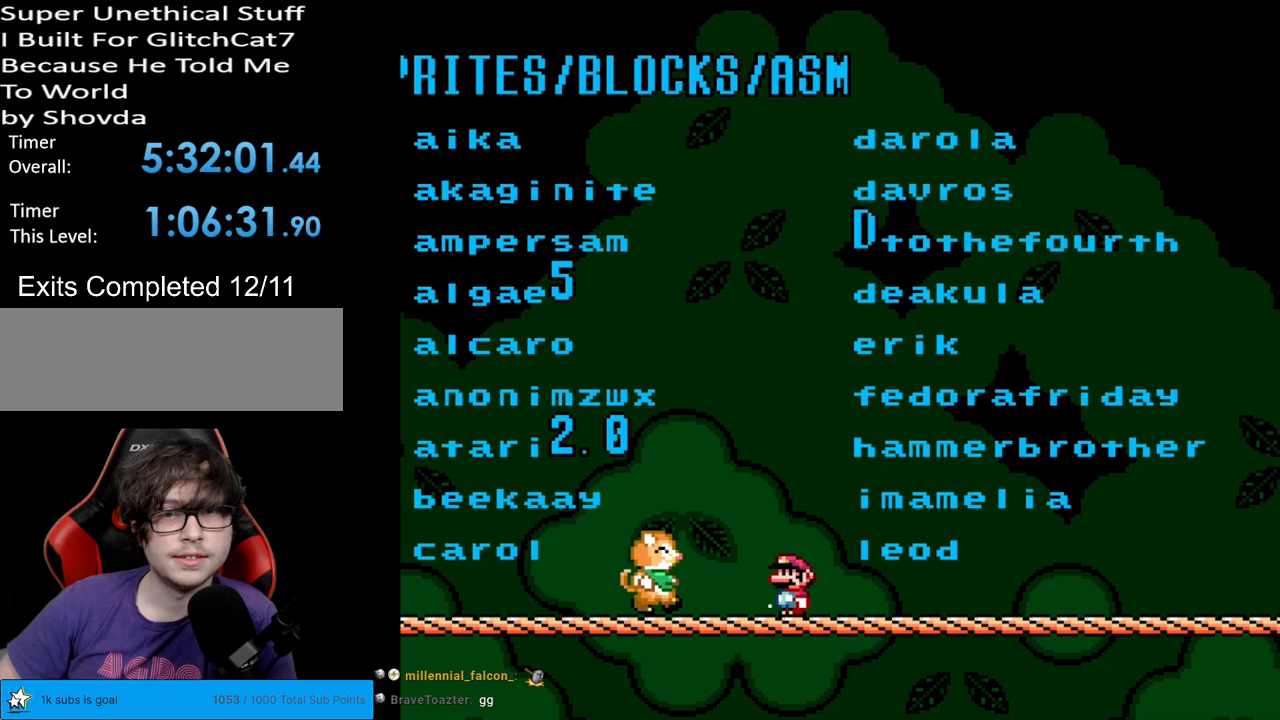
{"buttons": ["Y", "DPAD_LEFT"], "events": [[267, "DPAD_LEFT", "down"]]}
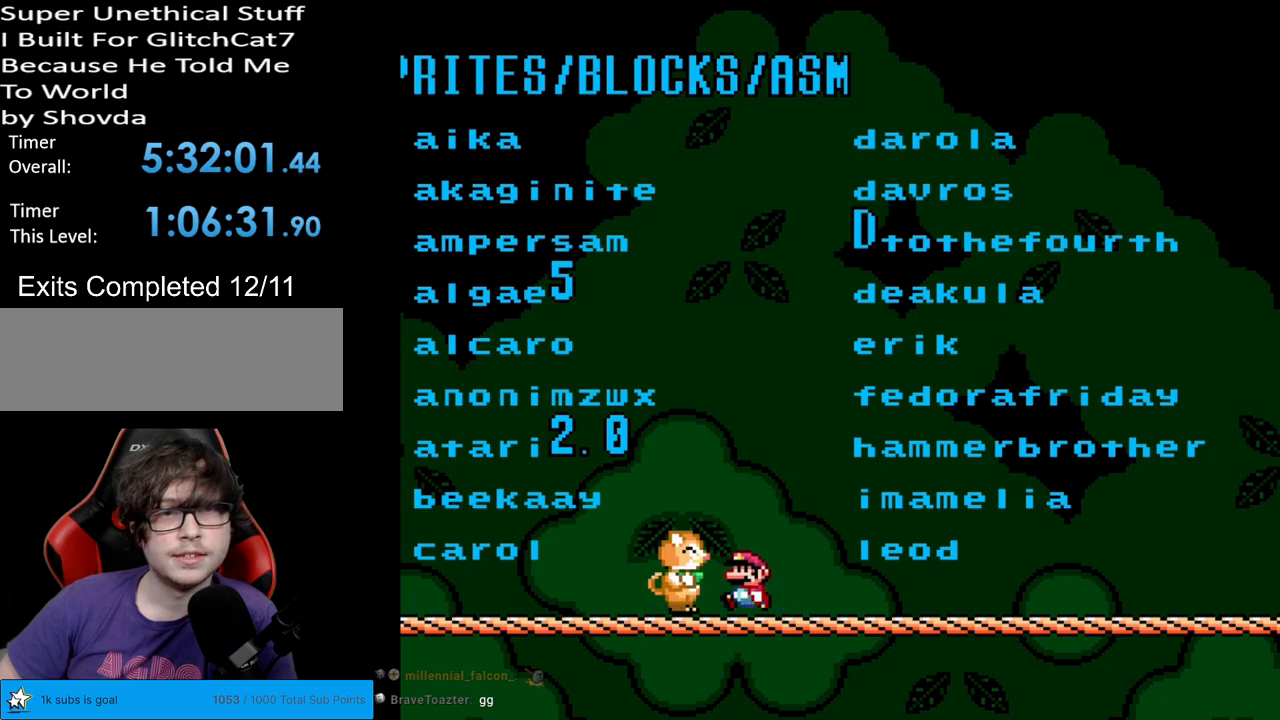
{"buttons": ["Y", "DPAD_RIGHT"], "events": [[367, "DPAD_LEFT", "up"], [417, "DPAD_RIGHT", "down"]]}
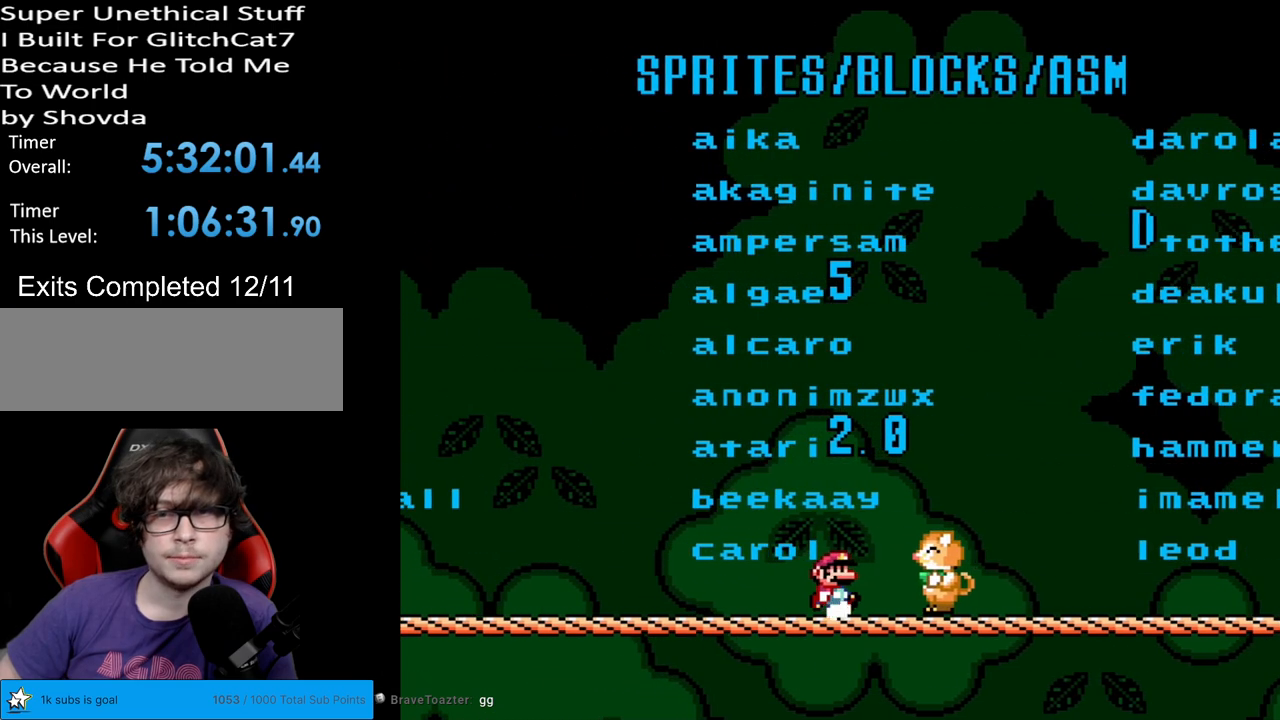
{"buttons": ["Y", "DPAD_RIGHT"], "events": []}
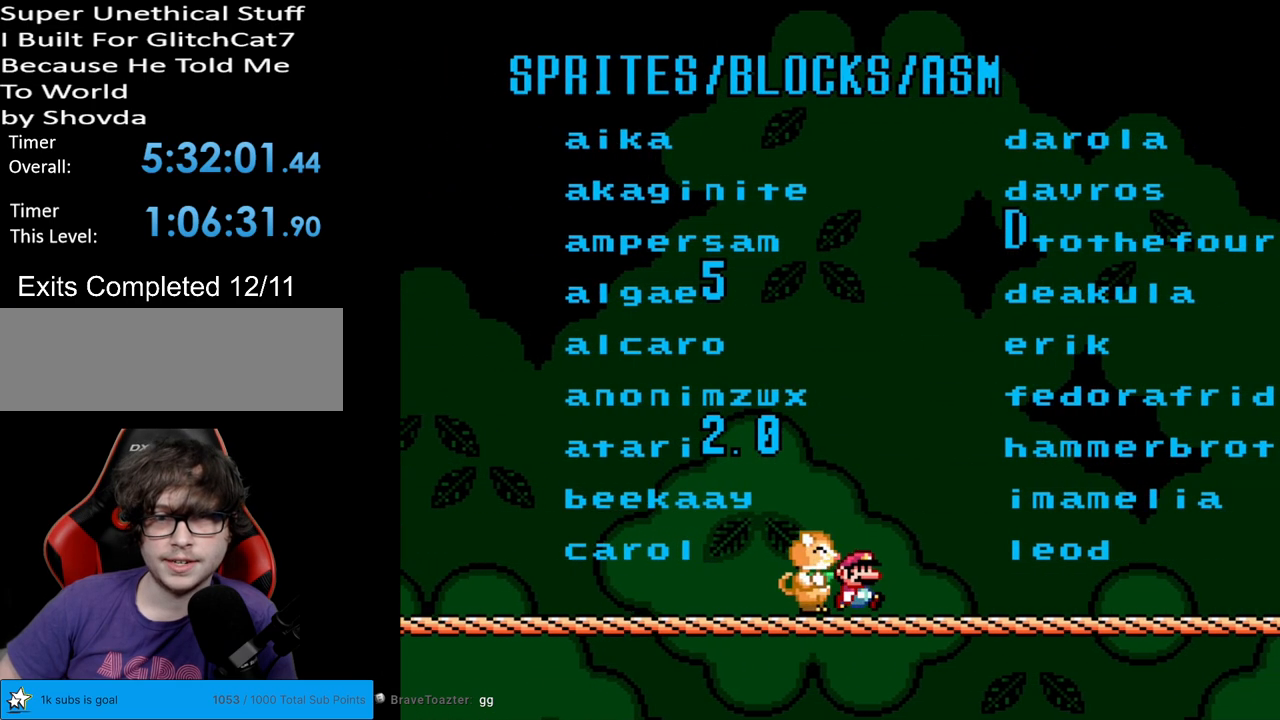
{"buttons": [], "events": [[50, "DPAD_RIGHT", "up"], [83, "DPAD_UP", "down"], [100, "DPAD_LEFT", "down"], [100, "DPAD_UP", "up"], [200, "DPAD_LEFT", "up"], [500, "Y", "up"]]}